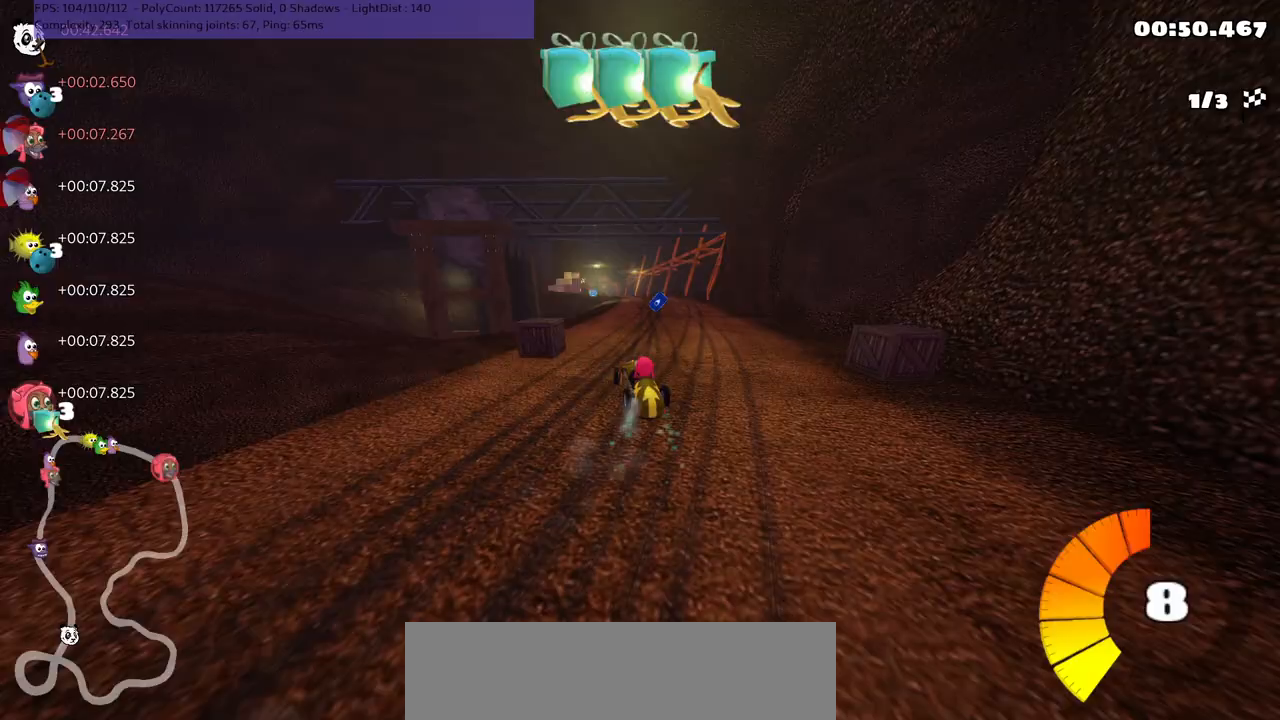
Gameplay with keyboard; each line is a JSON object with the keys held at the frame after it. "events" lists presses ("down") and releases ("up") of ".", "/", "alt_r", "b", "c", "comma", "ctrl_r", "d", "down", "f", "g", "h", "j", "k", "l", "left", "m", "n", "quote", "return", "right", "semicolon", "shift_r", "space", "super", "up" and "v" between this image and that frame as [ms after this image, input, new state], when the widget could be followed in between. No other keys are recorded. Mouse input is not recorded.
{"keys": ["n", "up"], "events": [[117, "left", "down"], [217, "left", "up"], [450, "n", "down"], [500, "m", "up"], [500, "right", "up"]]}
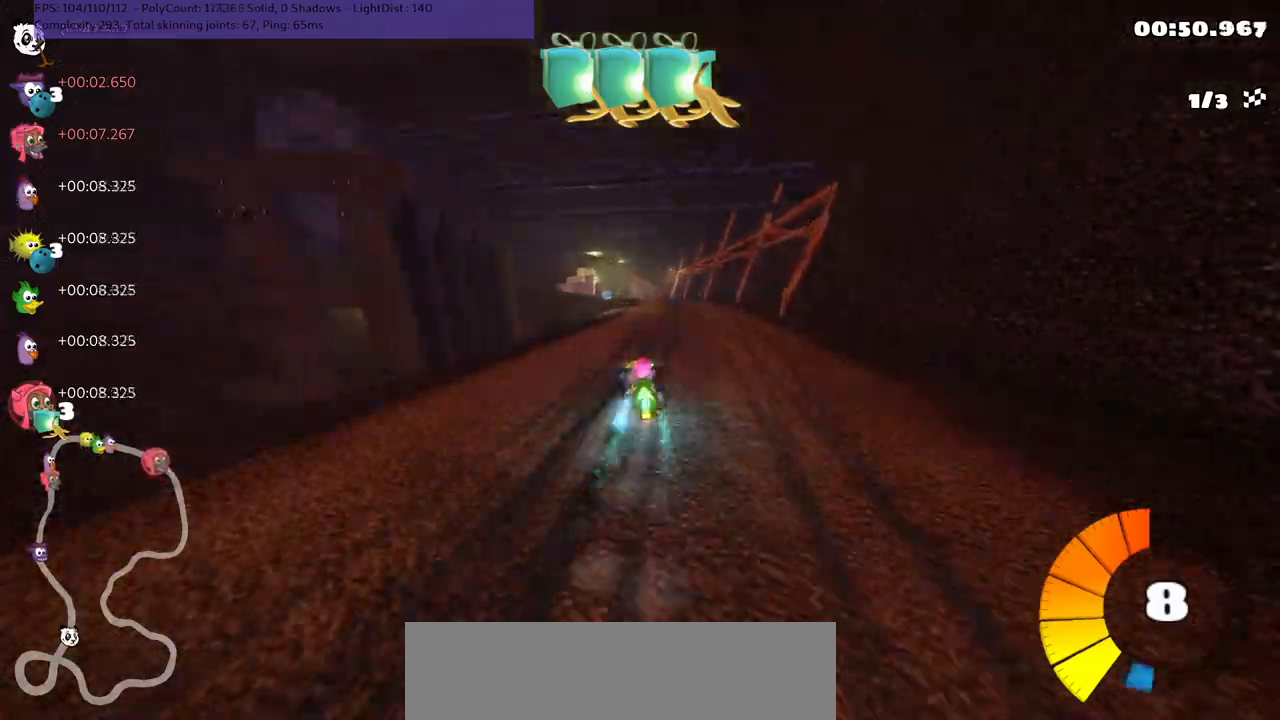
{"keys": ["right", "up"], "events": [[150, "n", "up"], [417, "right", "down"]]}
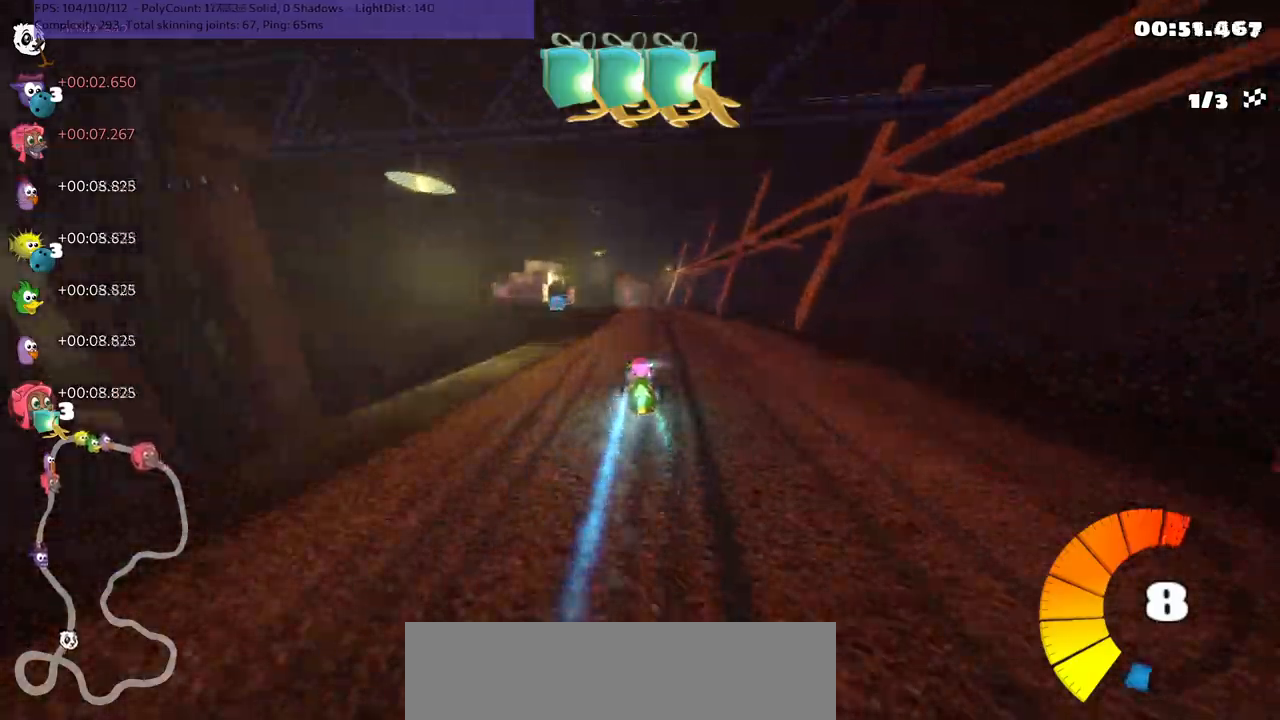
{"keys": ["m", "right", "up"], "events": [[167, "right", "up"], [200, "left", "down"], [200, "m", "down"], [250, "right", "down"], [300, "left", "up"]]}
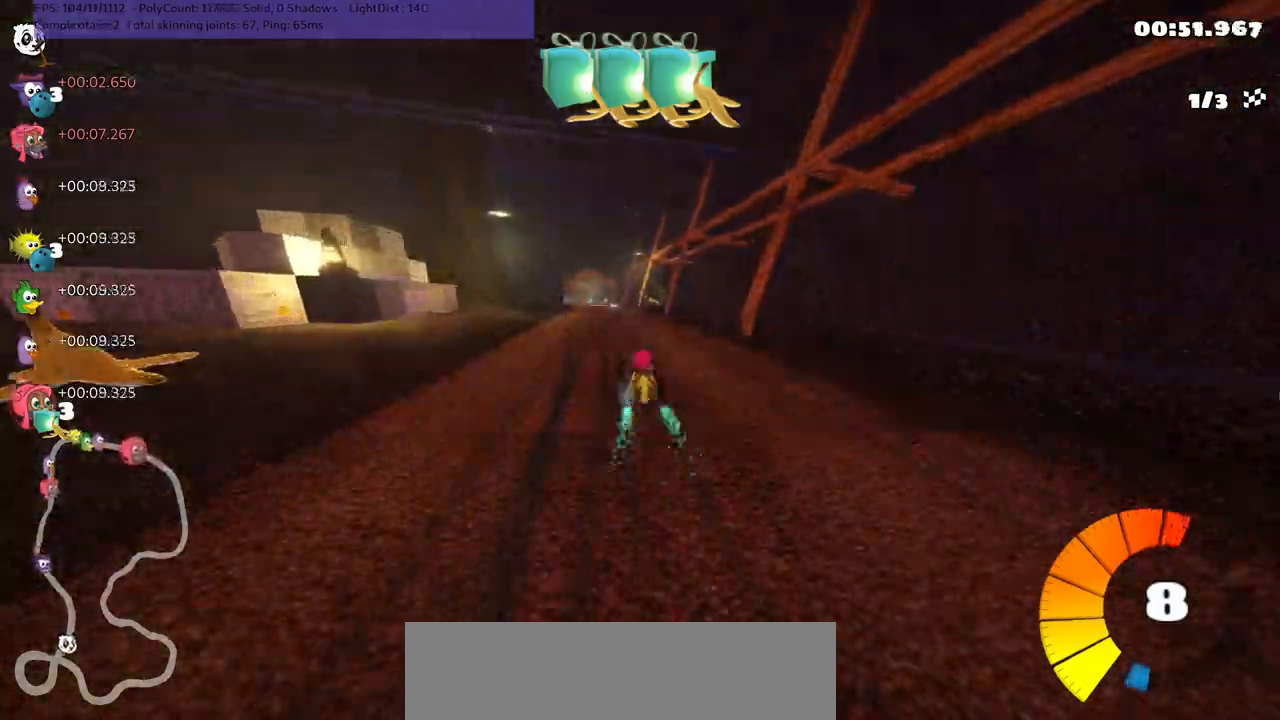
{"keys": ["m", "right", "up"], "events": []}
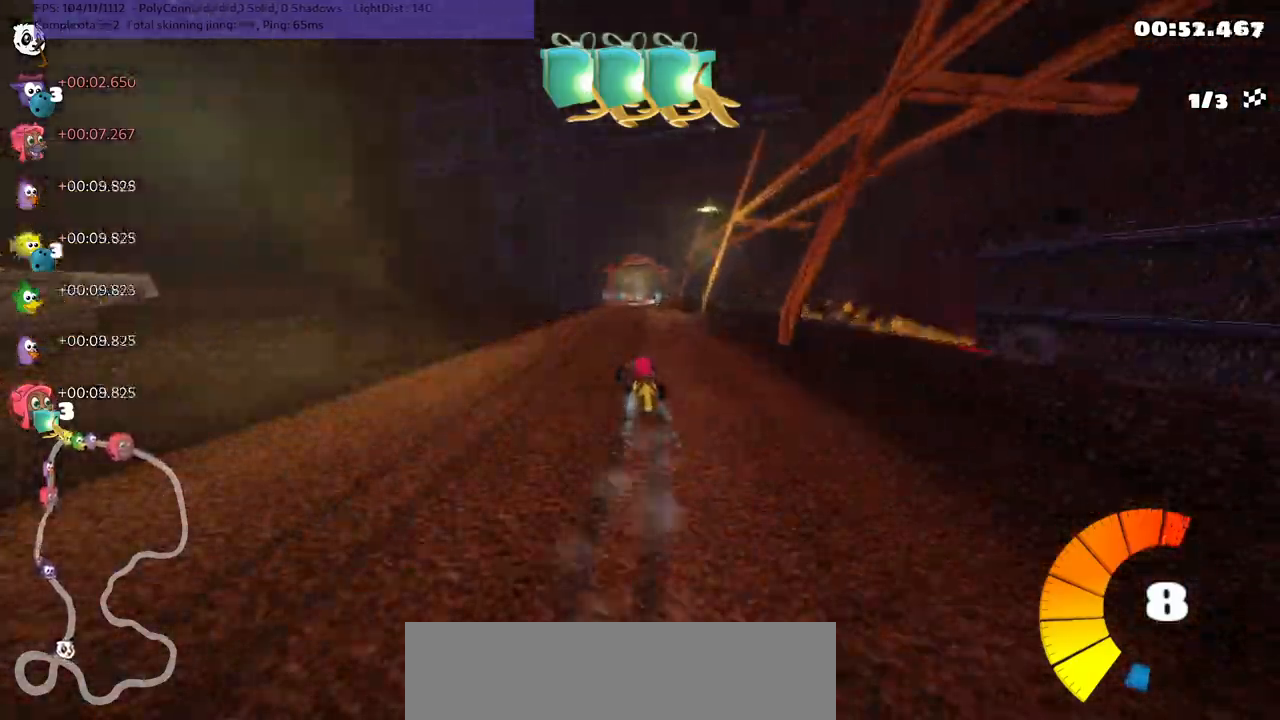
{"keys": ["up"], "events": [[250, "n", "down"], [350, "m", "up"], [400, "right", "up"], [433, "n", "up"]]}
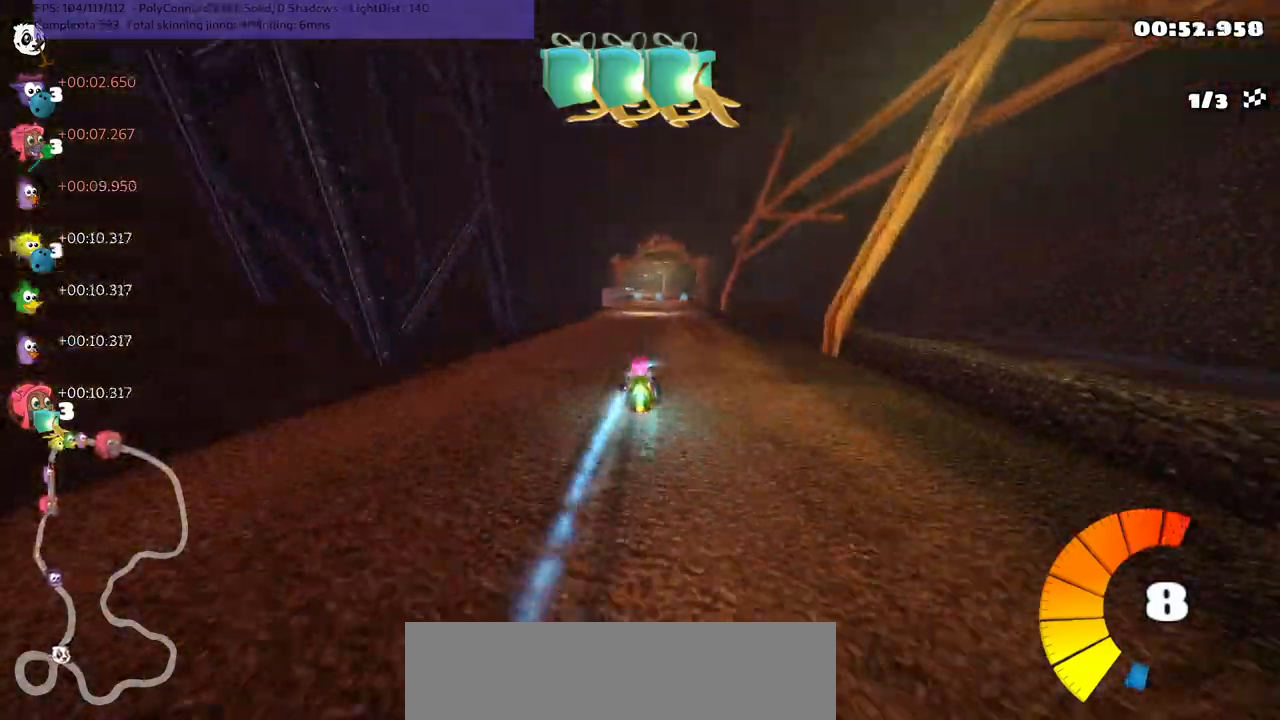
{"keys": ["up"], "events": [[317, "left", "down"], [500, "left", "up"]]}
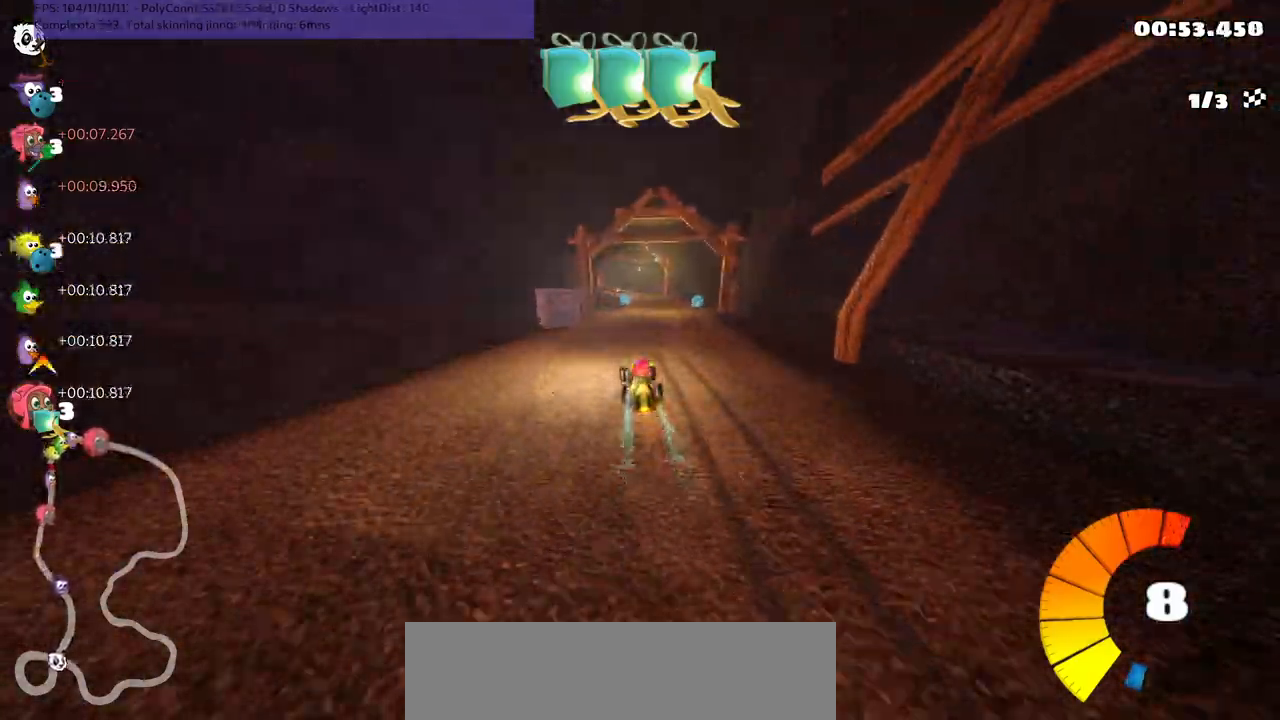
{"keys": ["right", "up"], "events": [[433, "right", "down"]]}
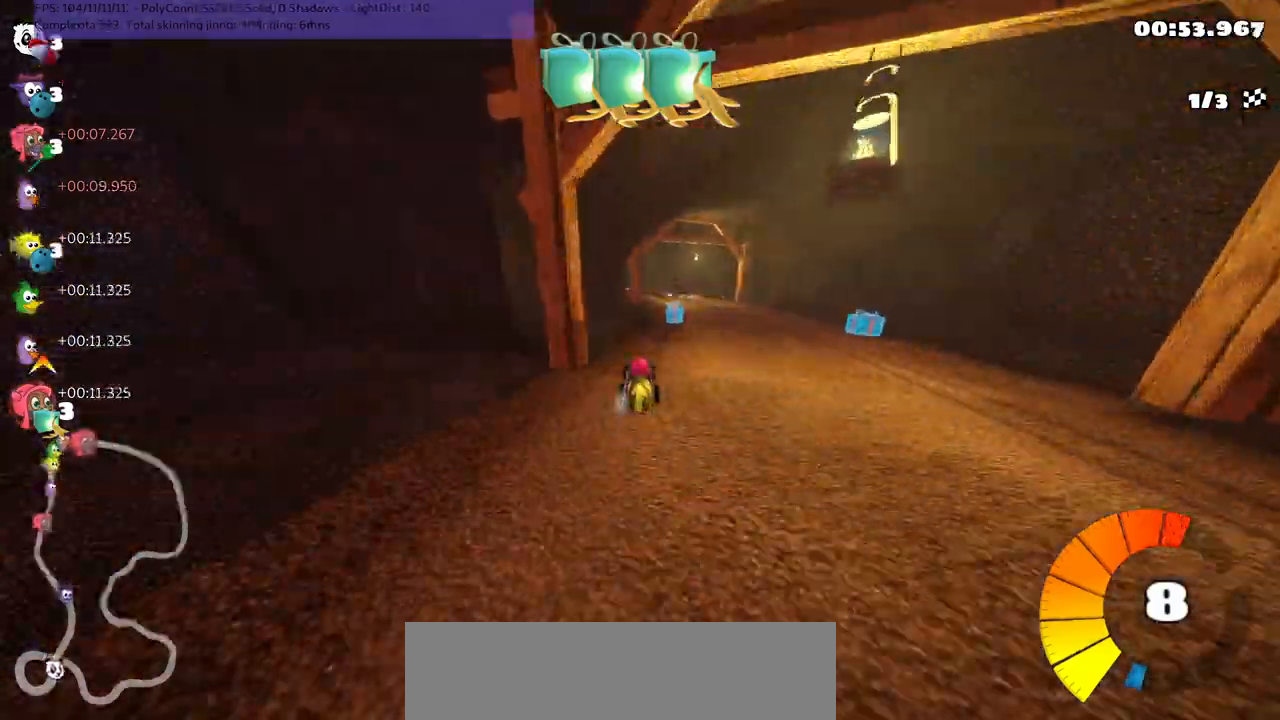
{"keys": ["left", "m", "right", "up"], "events": [[117, "right", "up"], [167, "left", "down"], [200, "m", "down"], [300, "right", "down"], [350, "left", "up"], [450, "left", "down"]]}
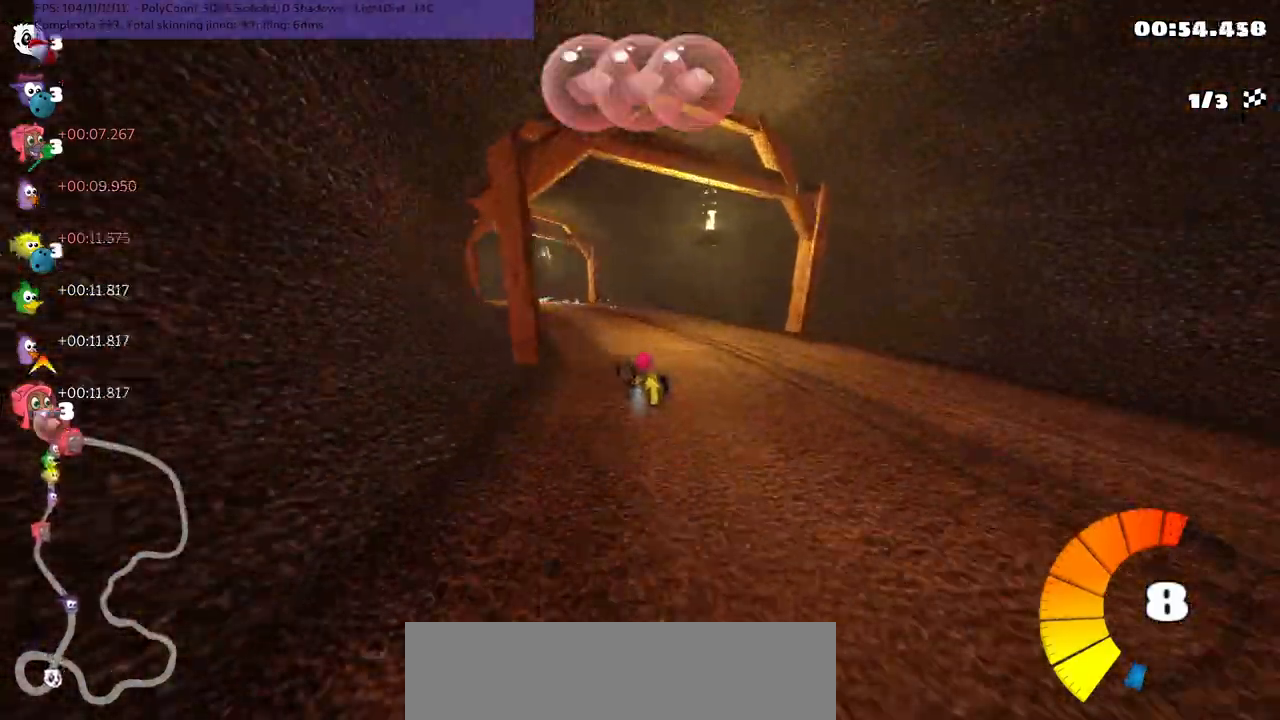
{"keys": ["m", "right", "up"], "events": [[500, "left", "up"]]}
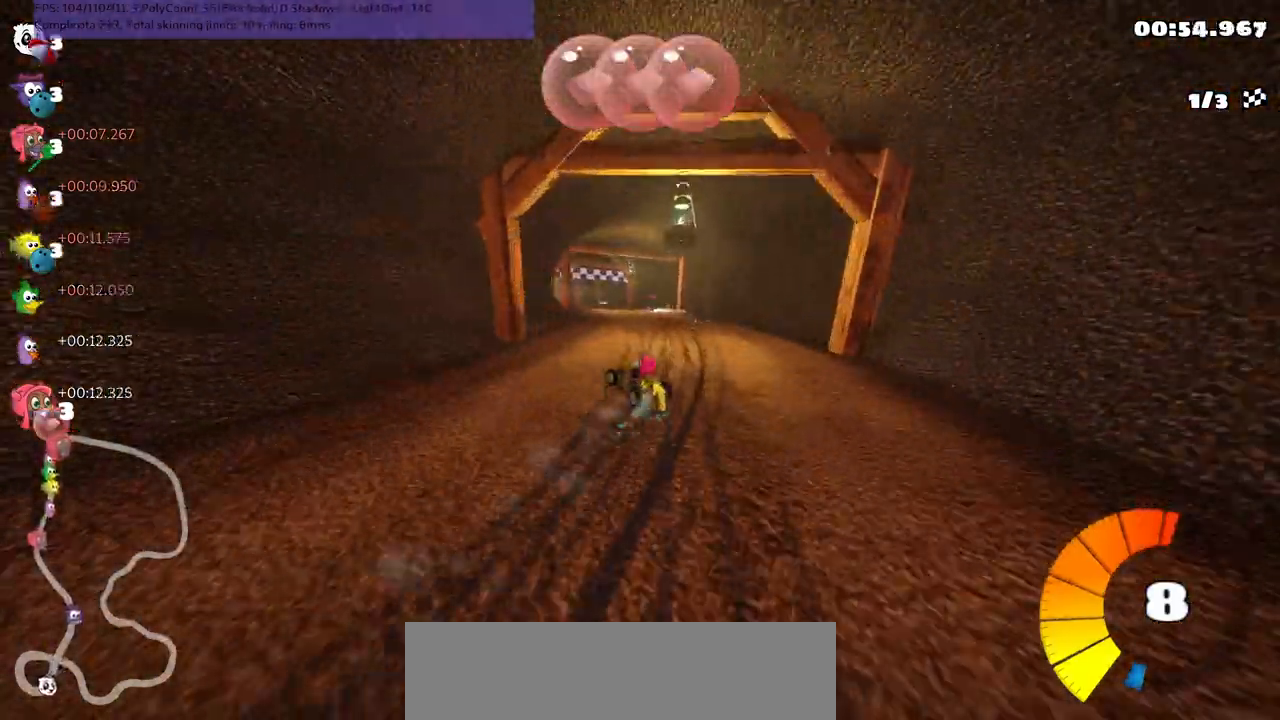
{"keys": ["up"], "events": [[50, "left", "down"], [250, "n", "down"], [283, "left", "up"], [333, "right", "up"], [433, "m", "up"], [483, "n", "up"]]}
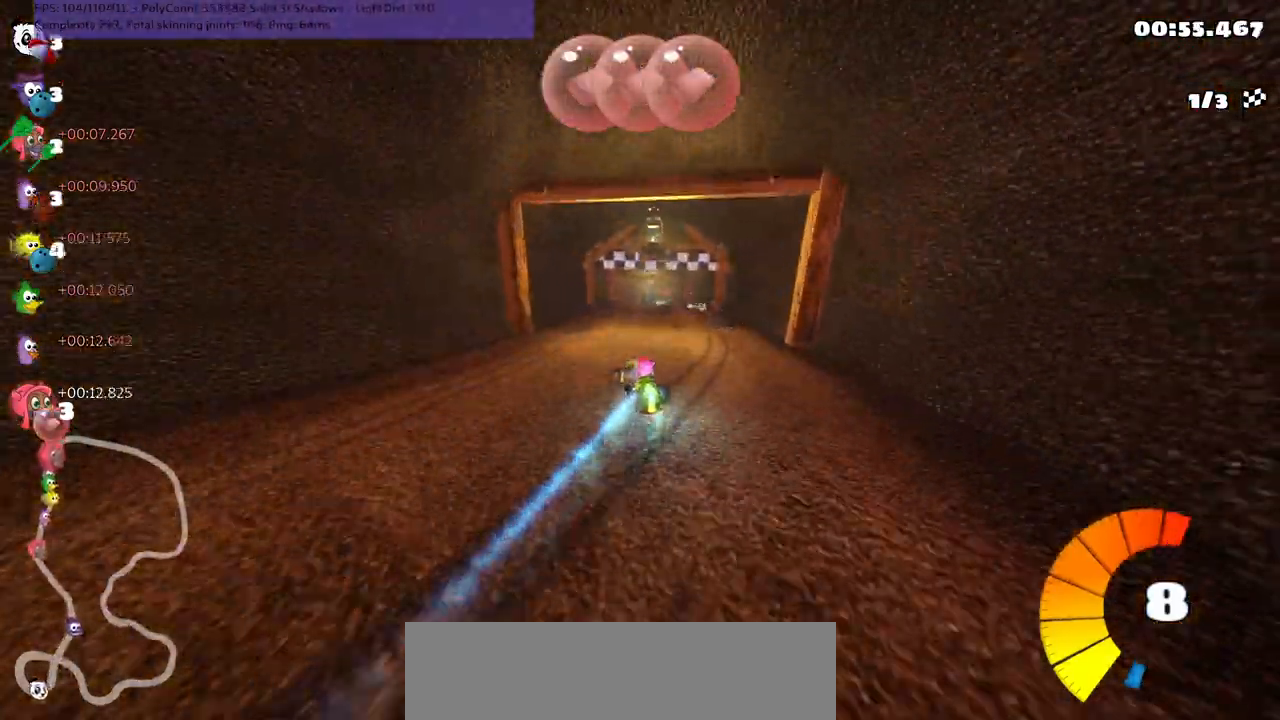
{"keys": ["up"], "events": []}
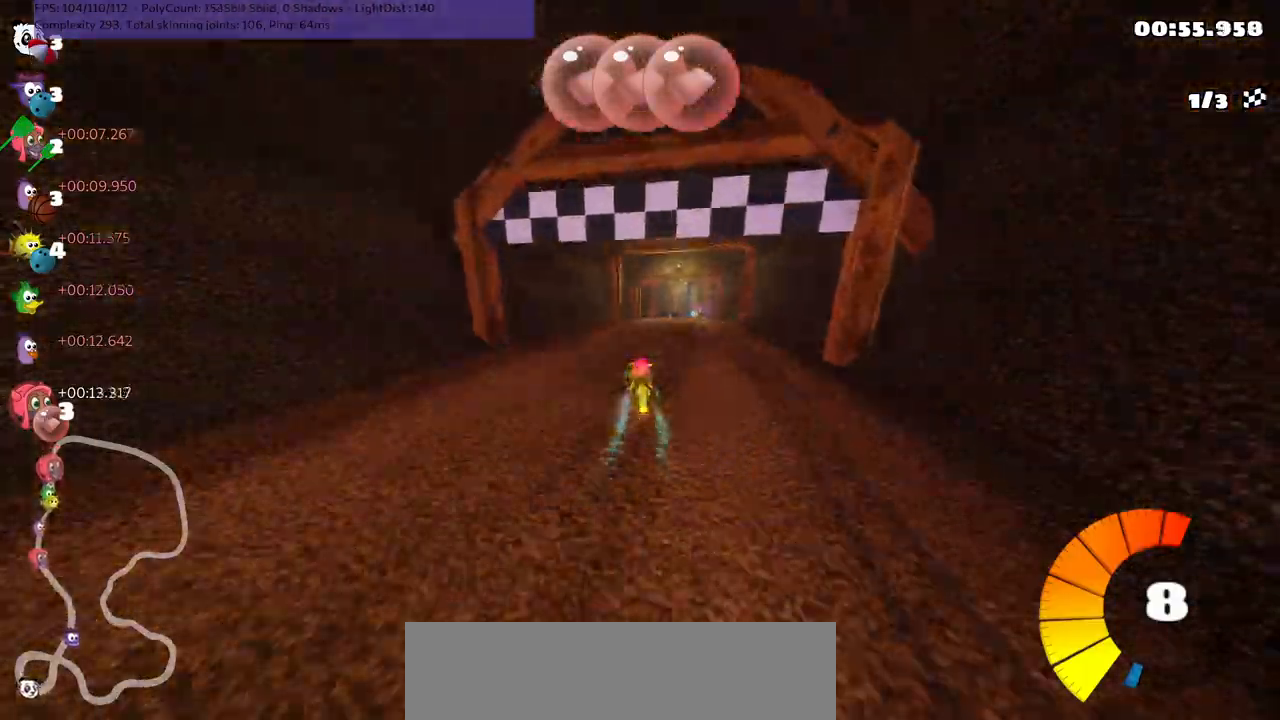
{"keys": ["space", "up"], "events": [[83, "right", "down"], [317, "right", "up"], [367, "space", "down"]]}
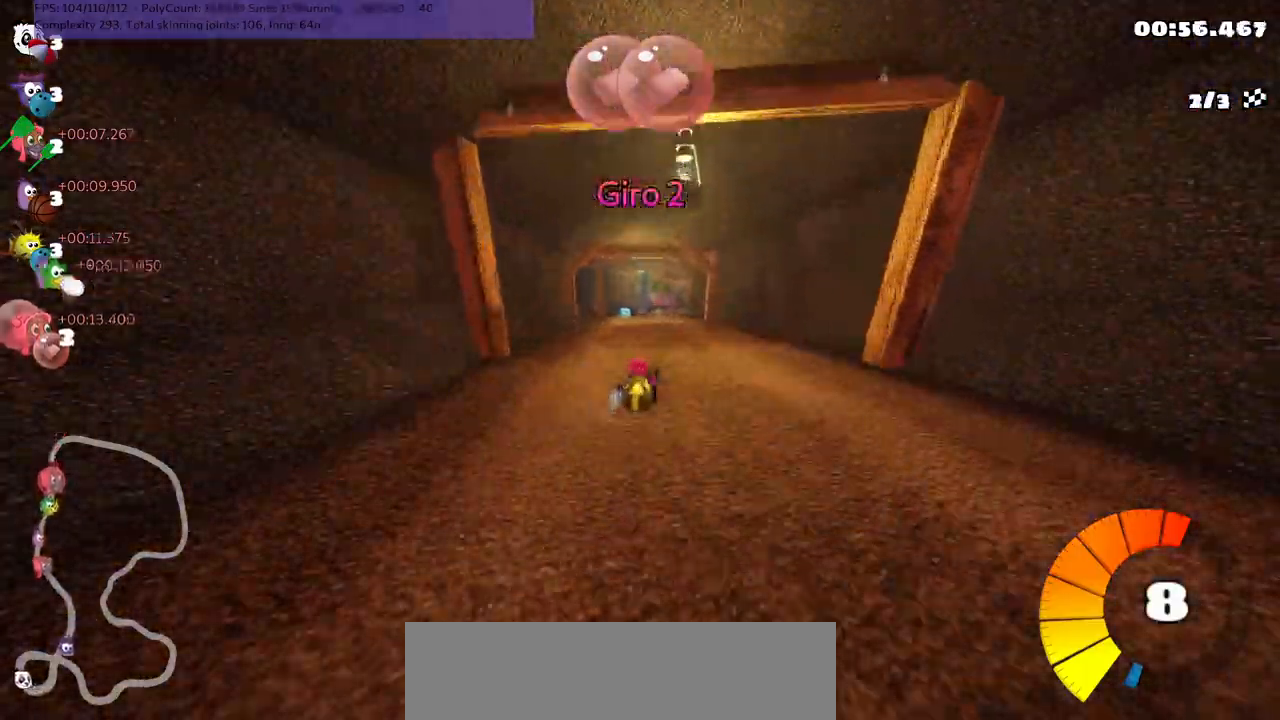
{"keys": ["left", "m", "up"], "events": [[67, "left", "down"], [67, "space", "up"], [300, "left", "up"], [350, "m", "down"], [383, "right", "down"], [433, "left", "down"], [483, "right", "up"]]}
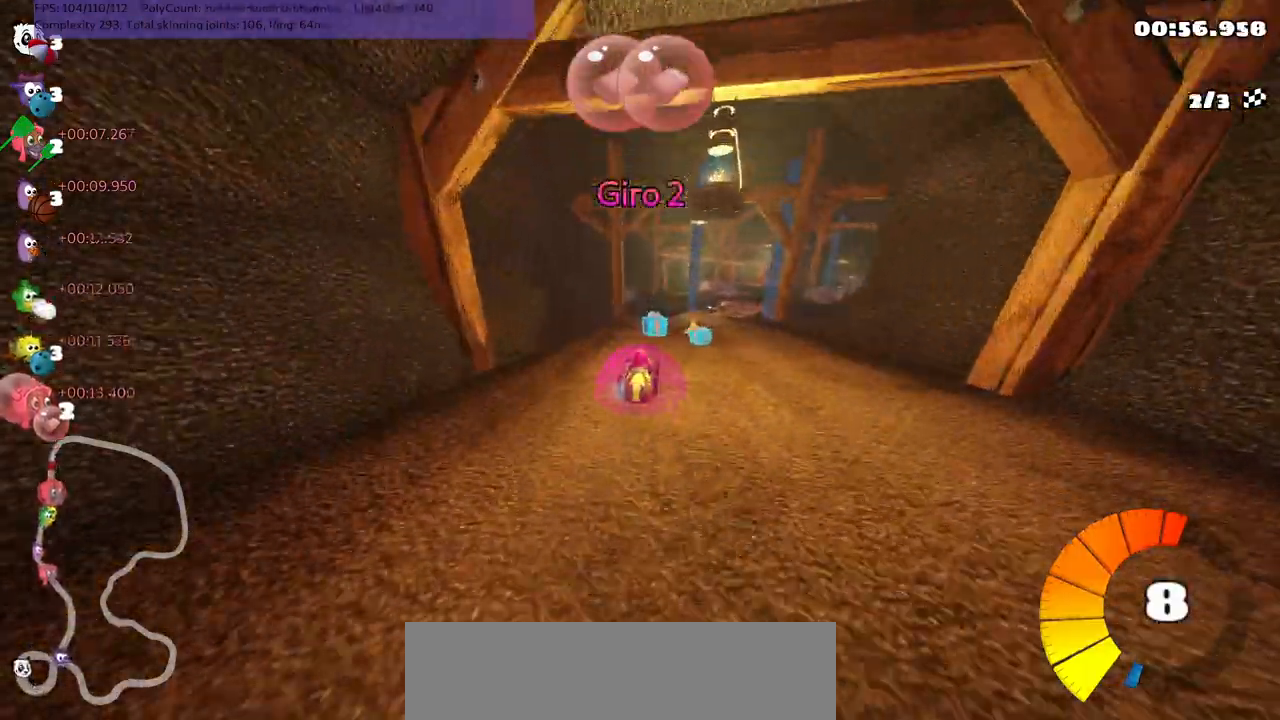
{"keys": ["left", "m", "up"], "events": [[67, "right", "down"], [167, "left", "up"], [317, "left", "down"], [317, "right", "up"]]}
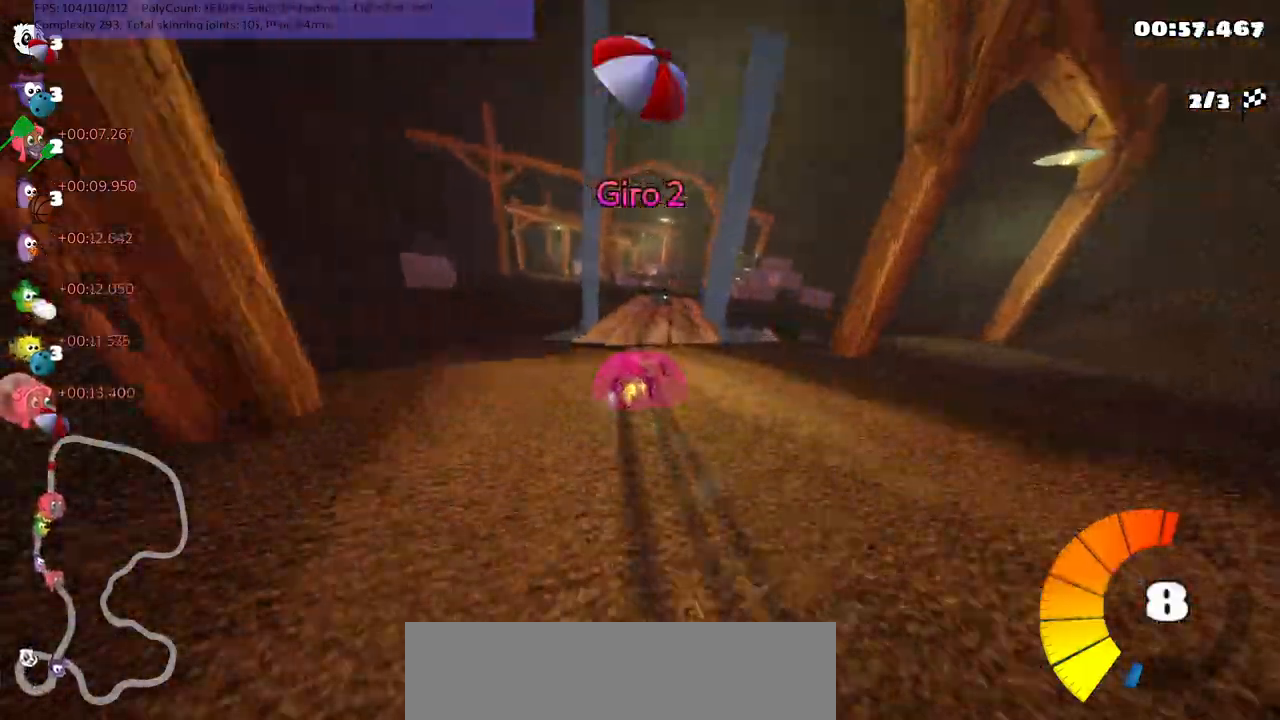
{"keys": ["left", "m", "n", "up"], "events": [[33, "right", "down"], [183, "right", "up"], [417, "n", "down"]]}
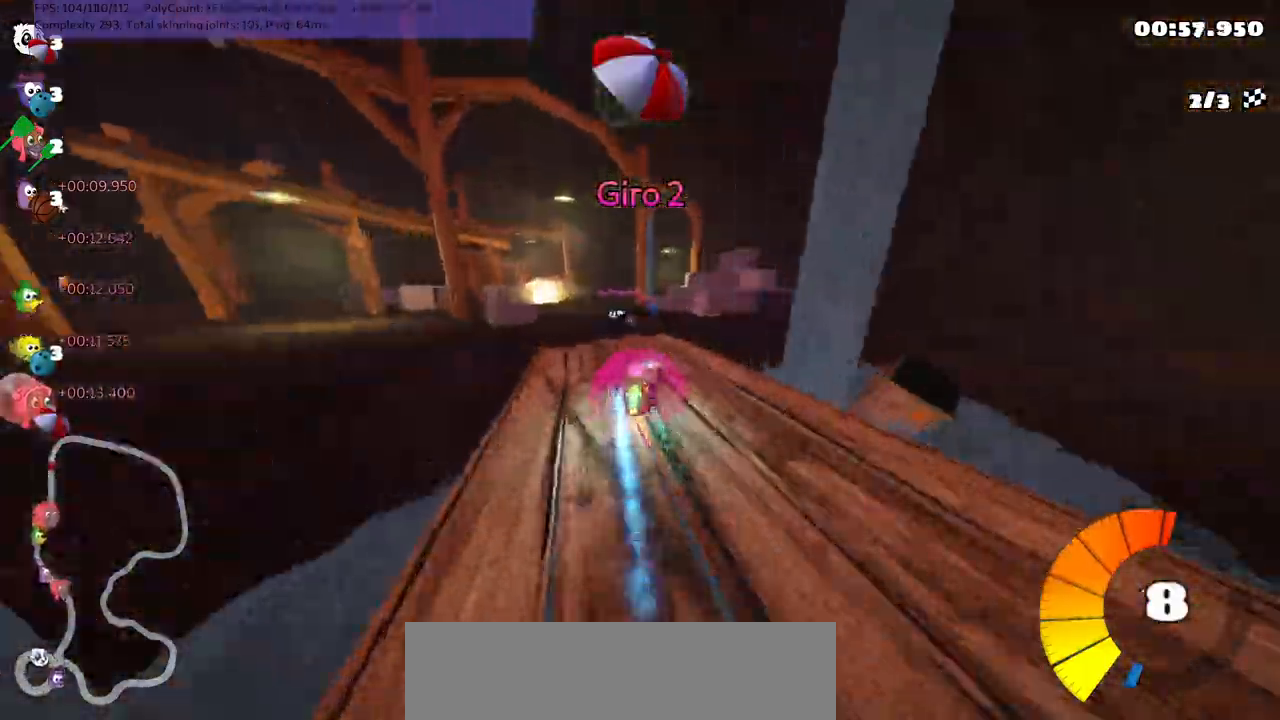
{"keys": ["left", "up"], "events": [[50, "m", "up"], [50, "n", "up"], [100, "space", "down"], [250, "space", "up"], [350, "left", "up"], [433, "left", "down"]]}
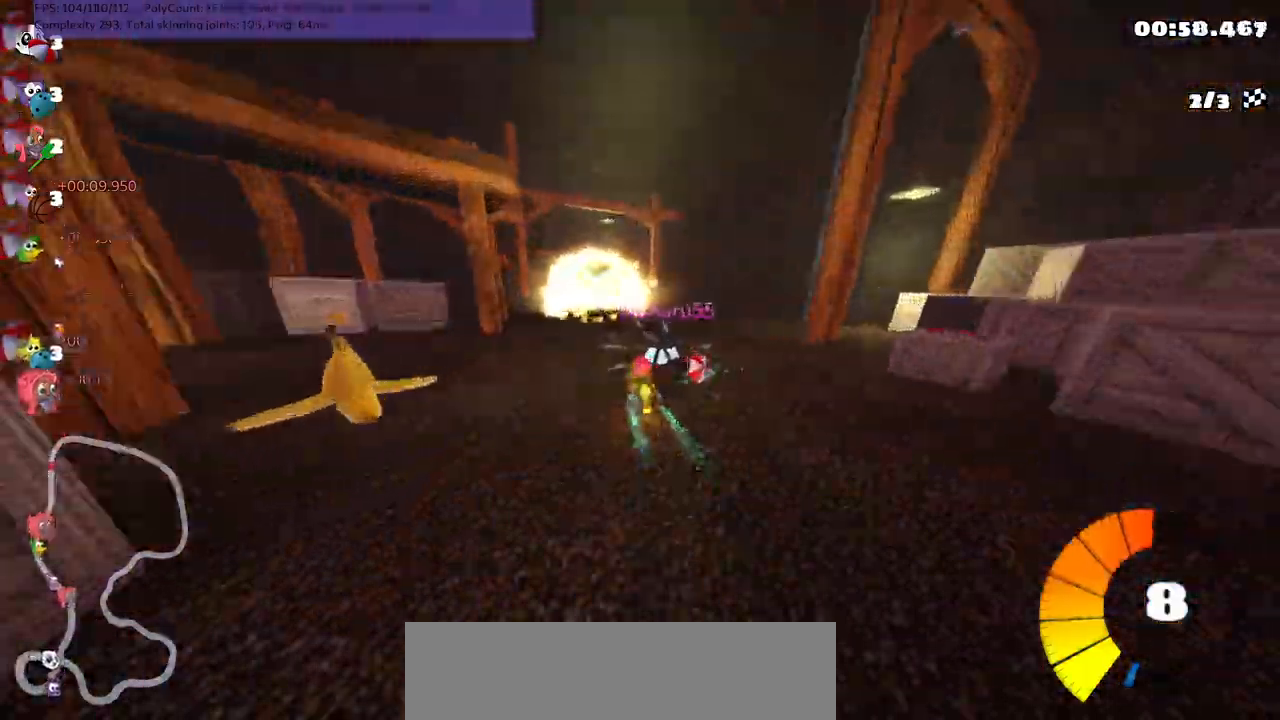
{"keys": ["right", "up"], "events": [[117, "left", "up"], [300, "m", "down"], [300, "right", "down"], [450, "m", "up"]]}
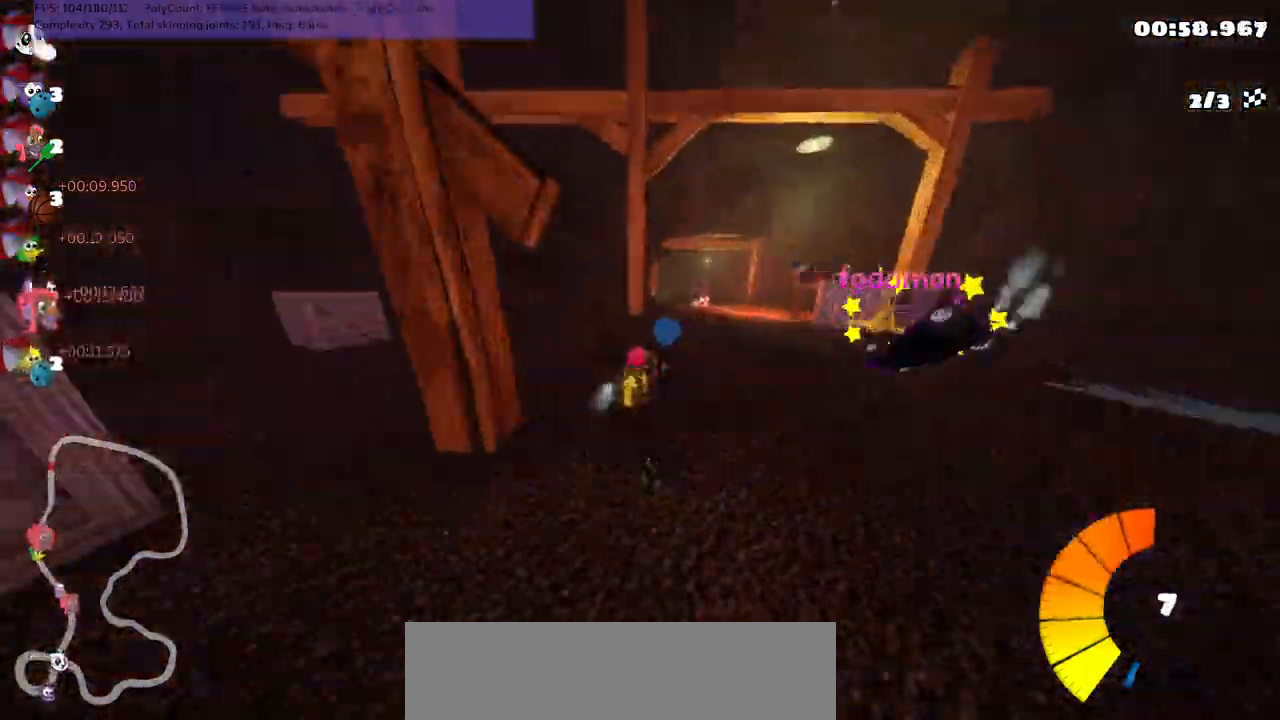
{"keys": ["m", "right", "up"], "events": [[83, "right", "up"], [267, "left", "down"], [267, "m", "down"], [500, "left", "up"], [500, "right", "down"]]}
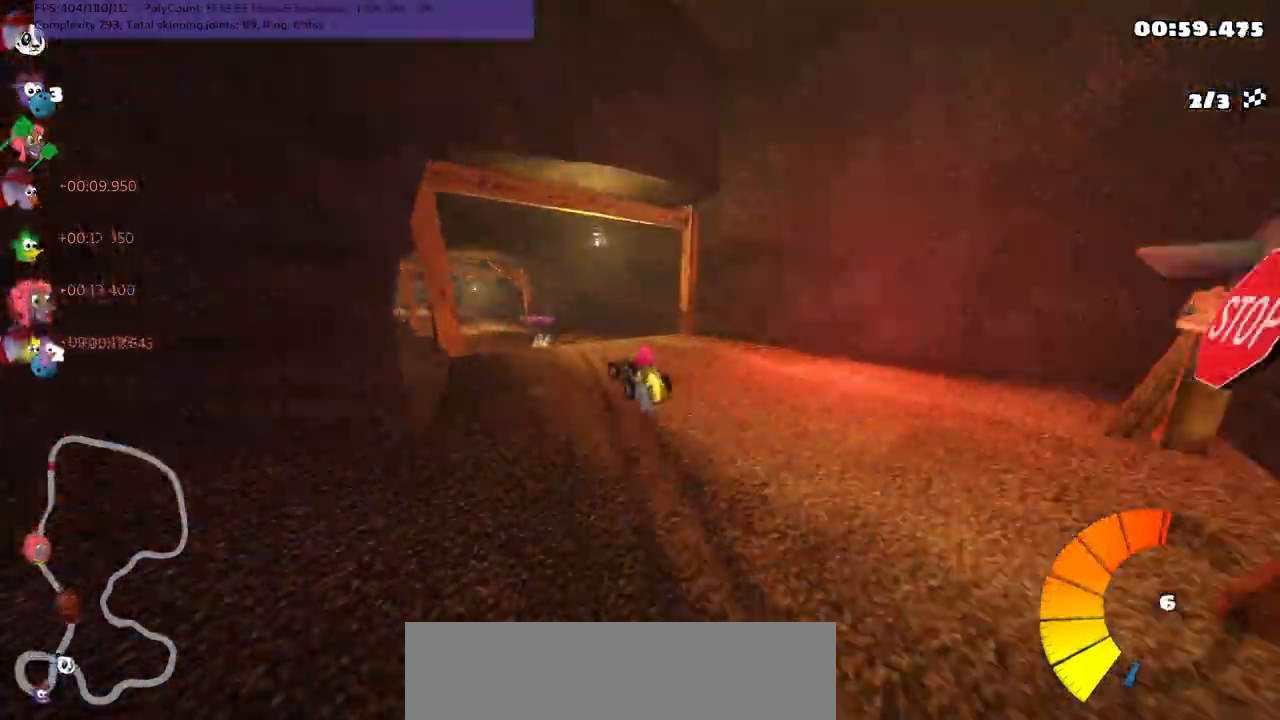
{"keys": ["m", "right", "up"], "events": [[100, "left", "down"], [483, "left", "up"]]}
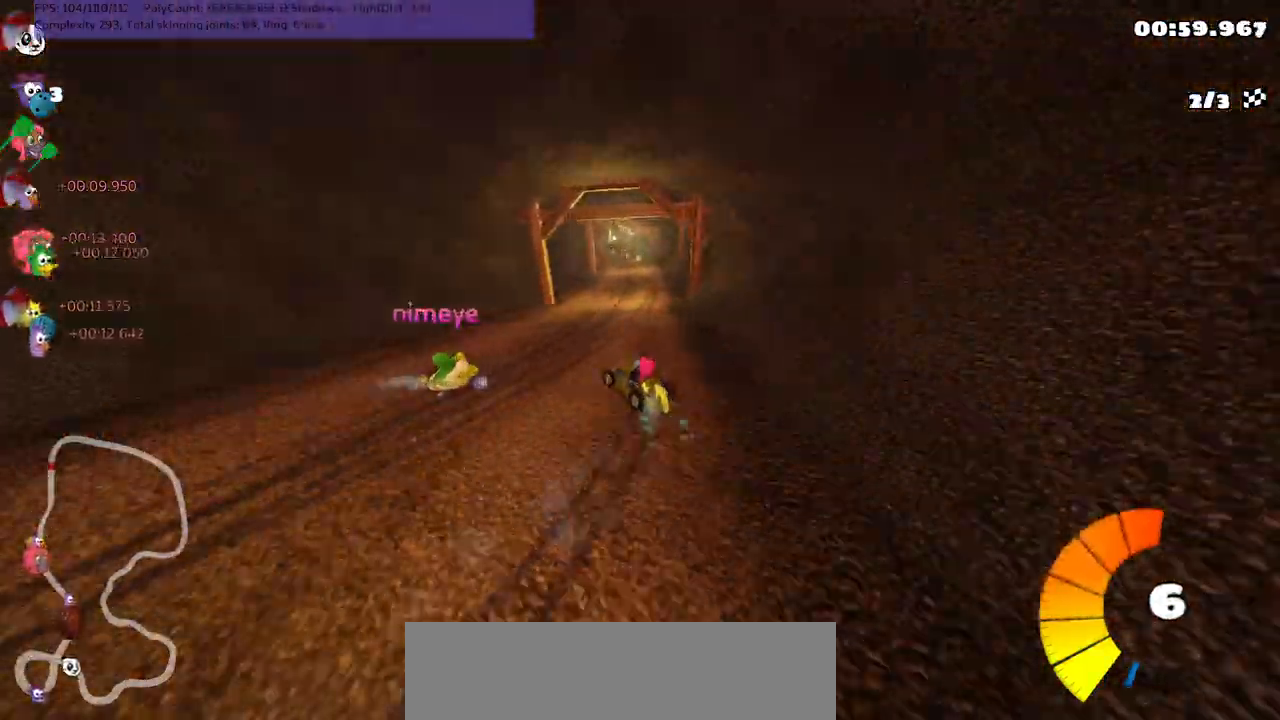
{"keys": ["n", "right", "up"], "events": [[67, "left", "down"], [217, "left", "up"], [383, "n", "down"], [433, "m", "up"]]}
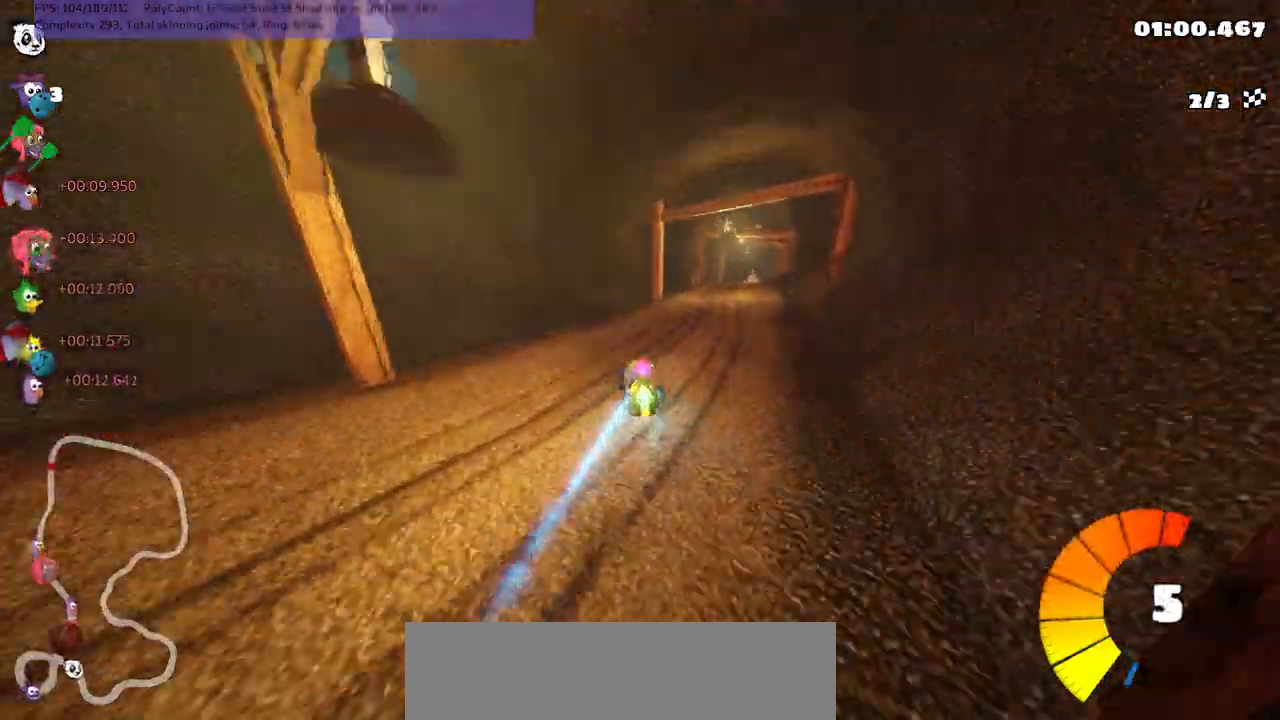
{"keys": ["up"], "events": [[83, "n", "up"], [83, "right", "up"]]}
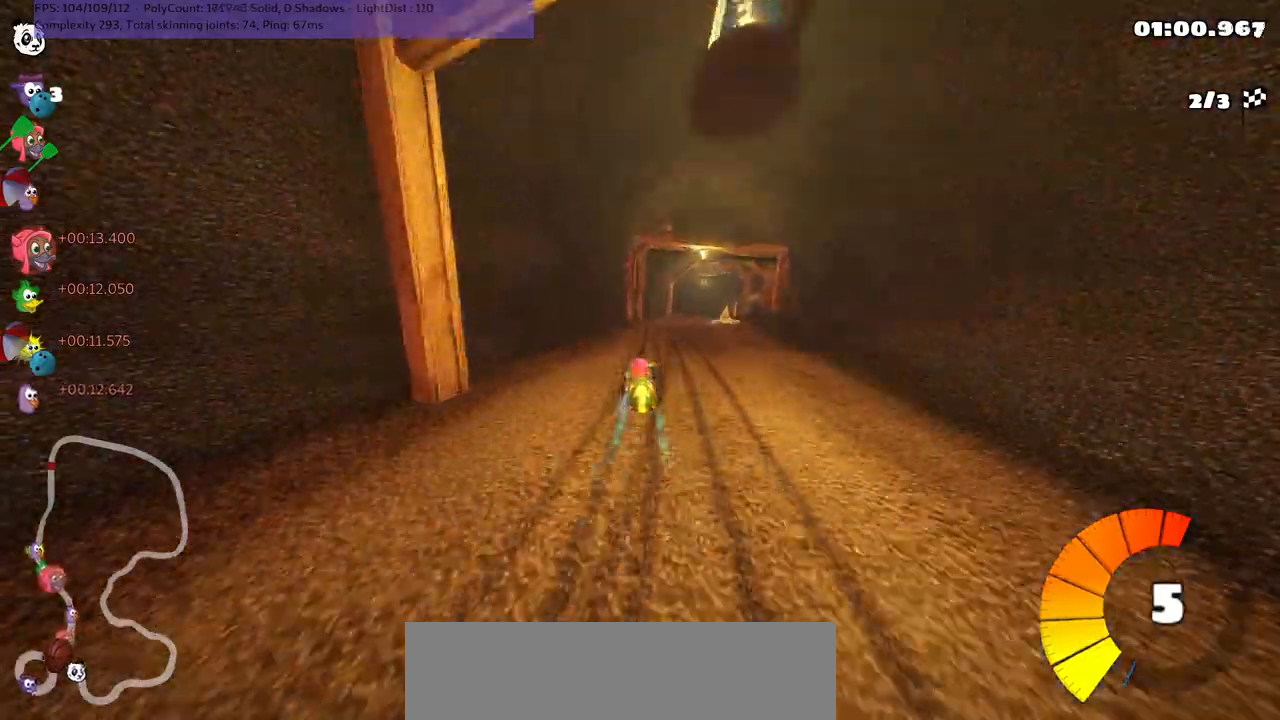
{"keys": ["left", "m", "right", "up"], "events": [[100, "m", "down"], [100, "right", "down"], [183, "left", "down"], [283, "right", "up"], [467, "right", "down"]]}
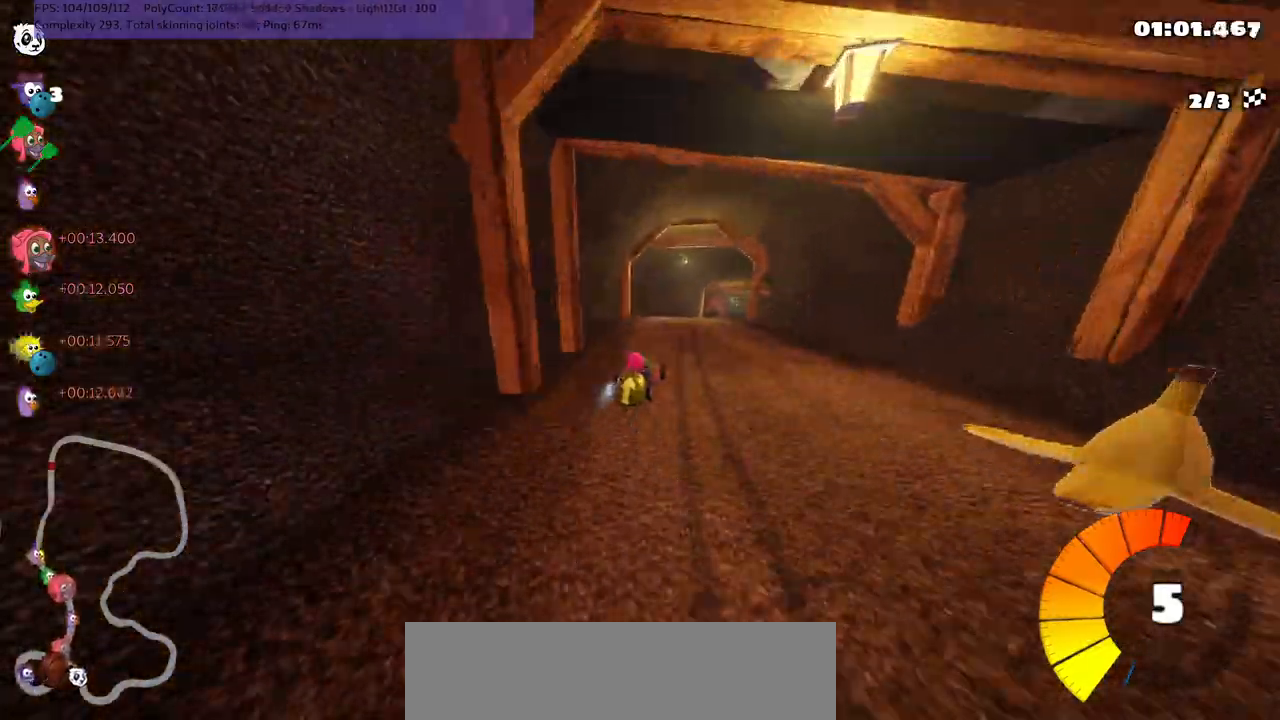
{"keys": ["left", "m", "up"], "events": [[67, "right", "up"], [200, "right", "down"], [300, "right", "up"]]}
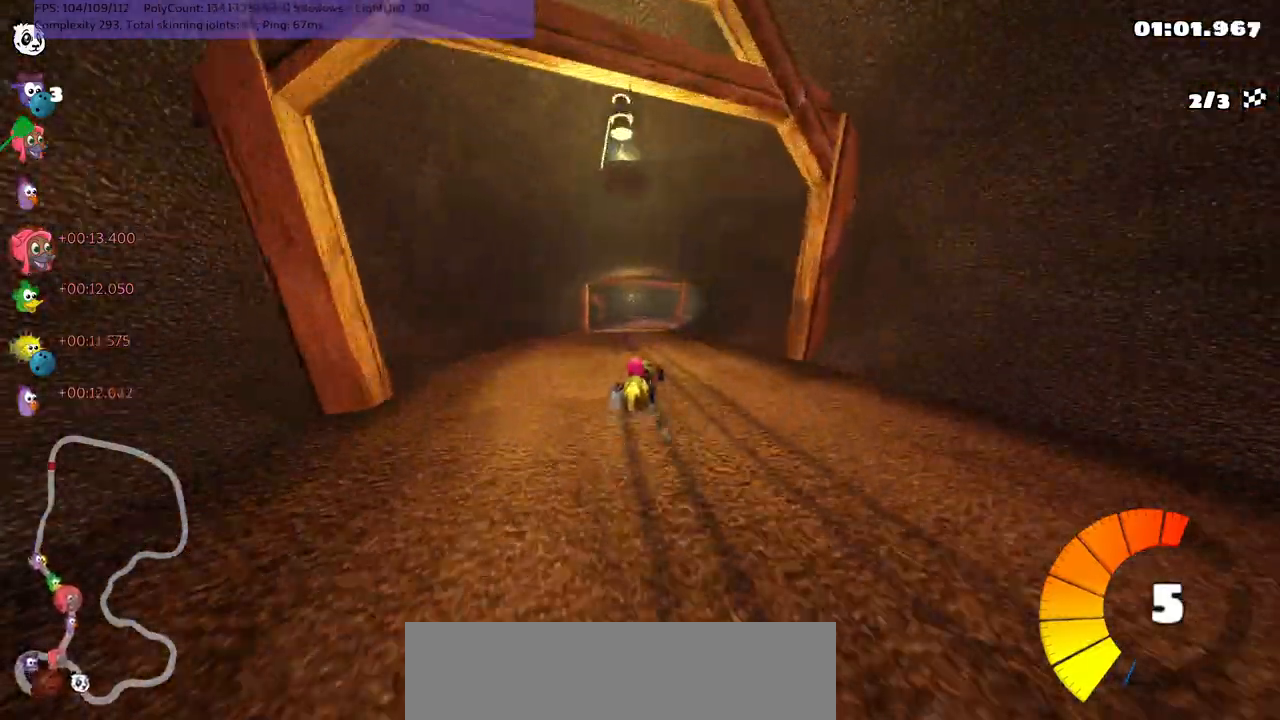
{"keys": ["left", "m", "up"], "events": []}
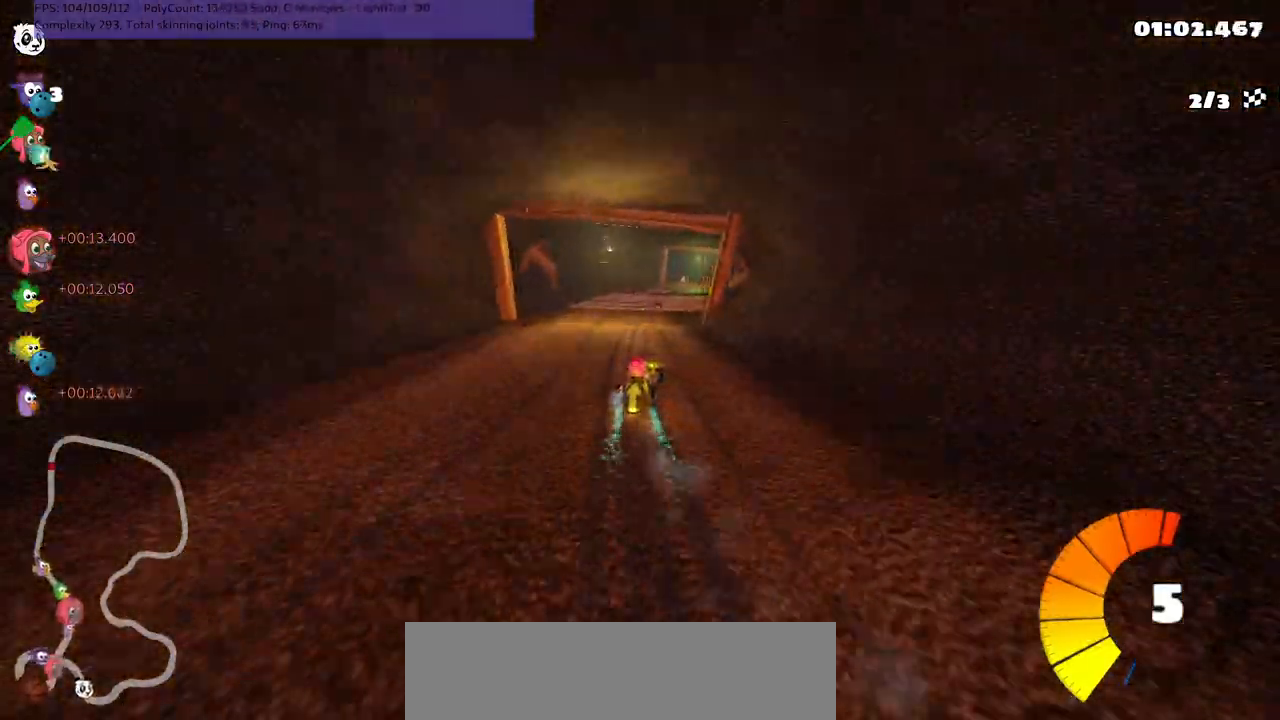
{"keys": ["left", "m", "up"], "events": [[100, "right", "down"], [233, "right", "up"]]}
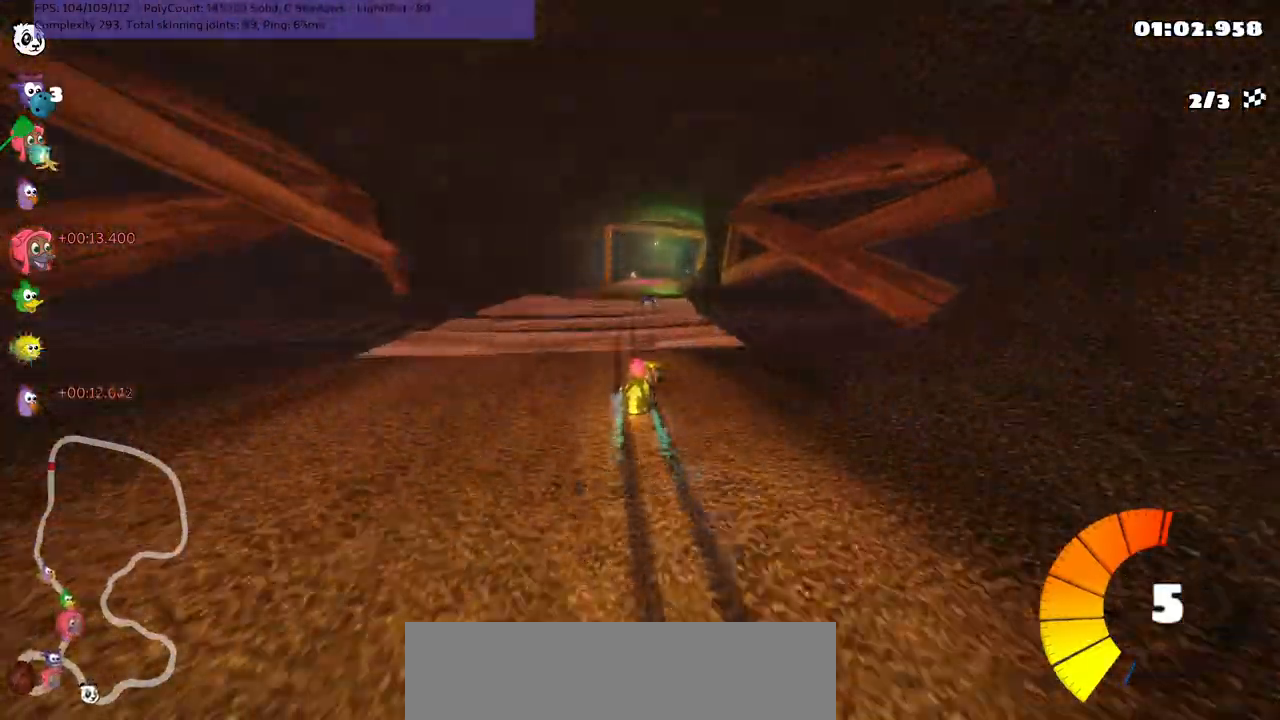
{"keys": ["n", "up"], "events": [[333, "n", "down"], [483, "left", "up"], [483, "m", "up"]]}
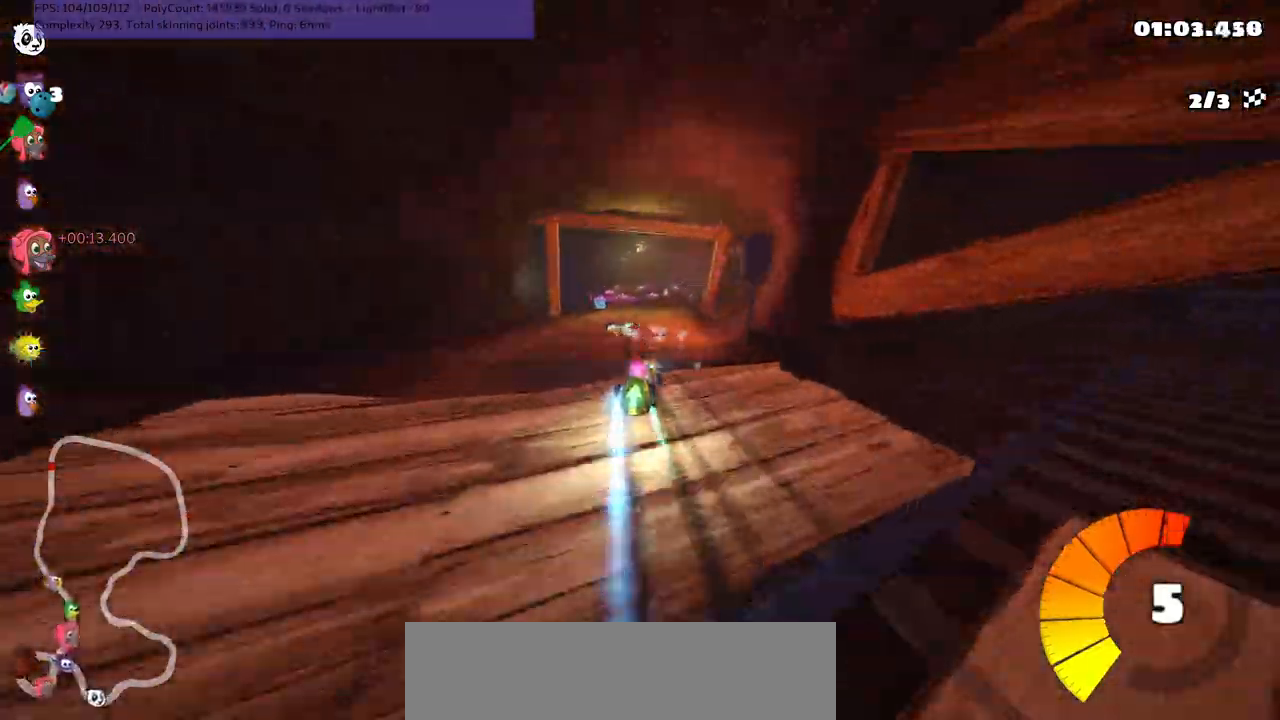
{"keys": ["right", "up"], "events": [[33, "n", "up"], [217, "left", "down"], [317, "left", "up"], [450, "right", "down"]]}
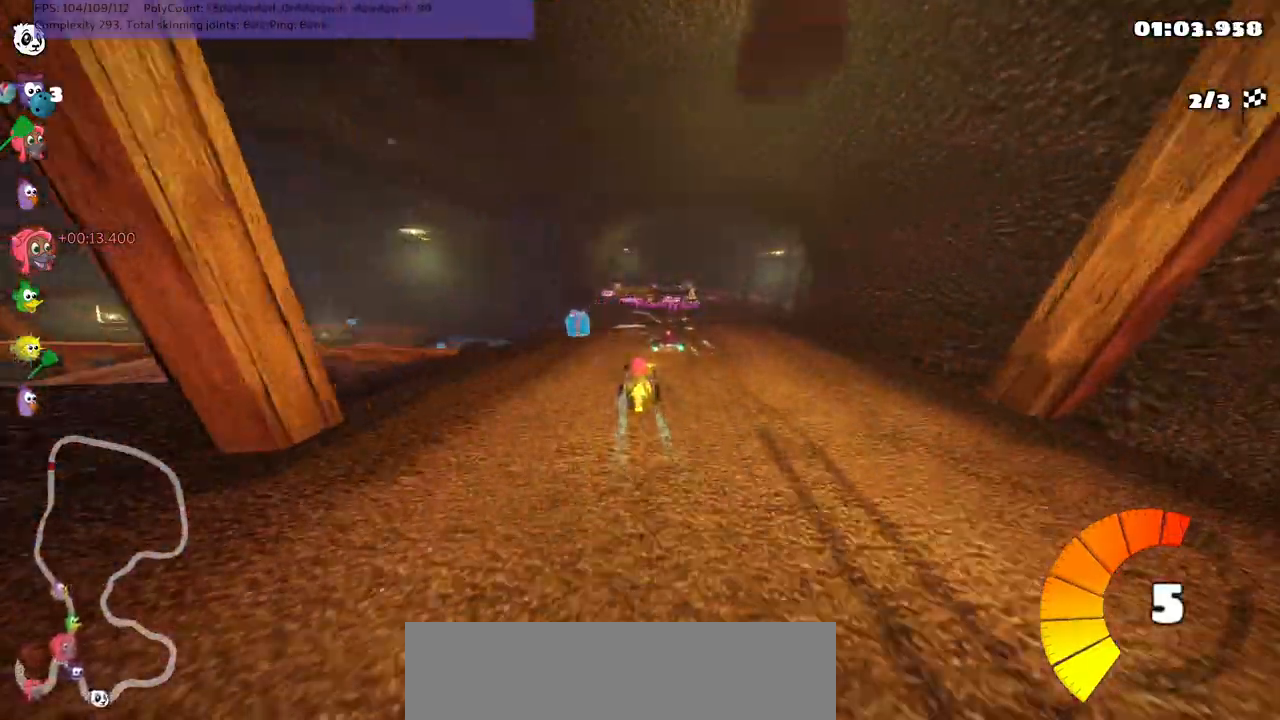
{"keys": ["up"], "events": [[133, "right", "up"], [367, "left", "down"], [450, "left", "up"]]}
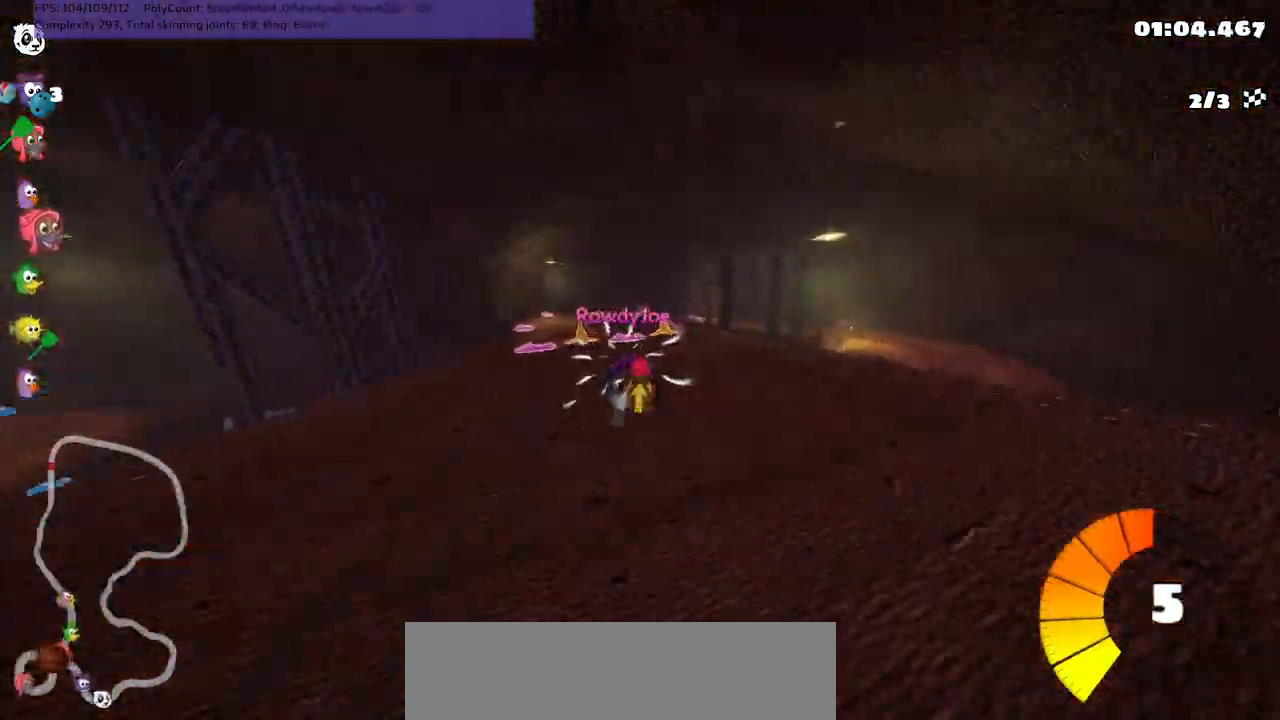
{"keys": ["up"], "events": [[150, "left", "down"], [200, "m", "down"], [333, "m", "up"], [433, "left", "up"]]}
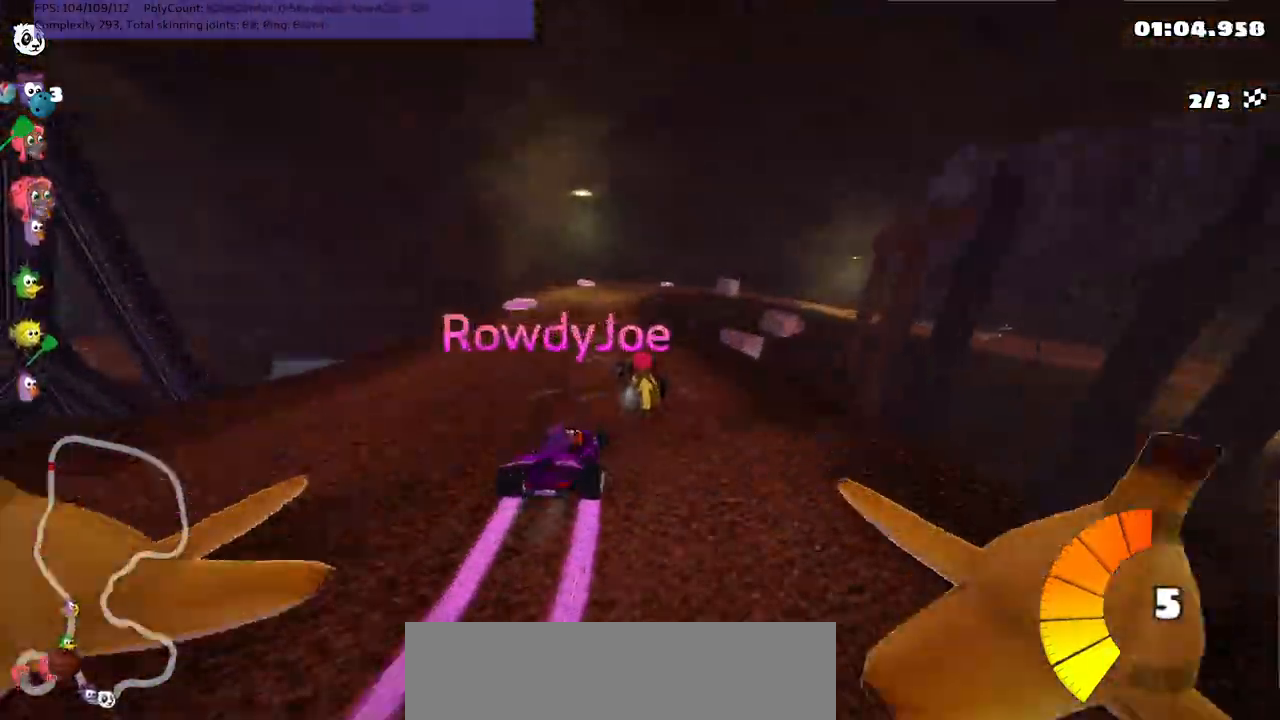
{"keys": ["m", "right", "up"], "events": [[167, "right", "down"], [217, "m", "down"]]}